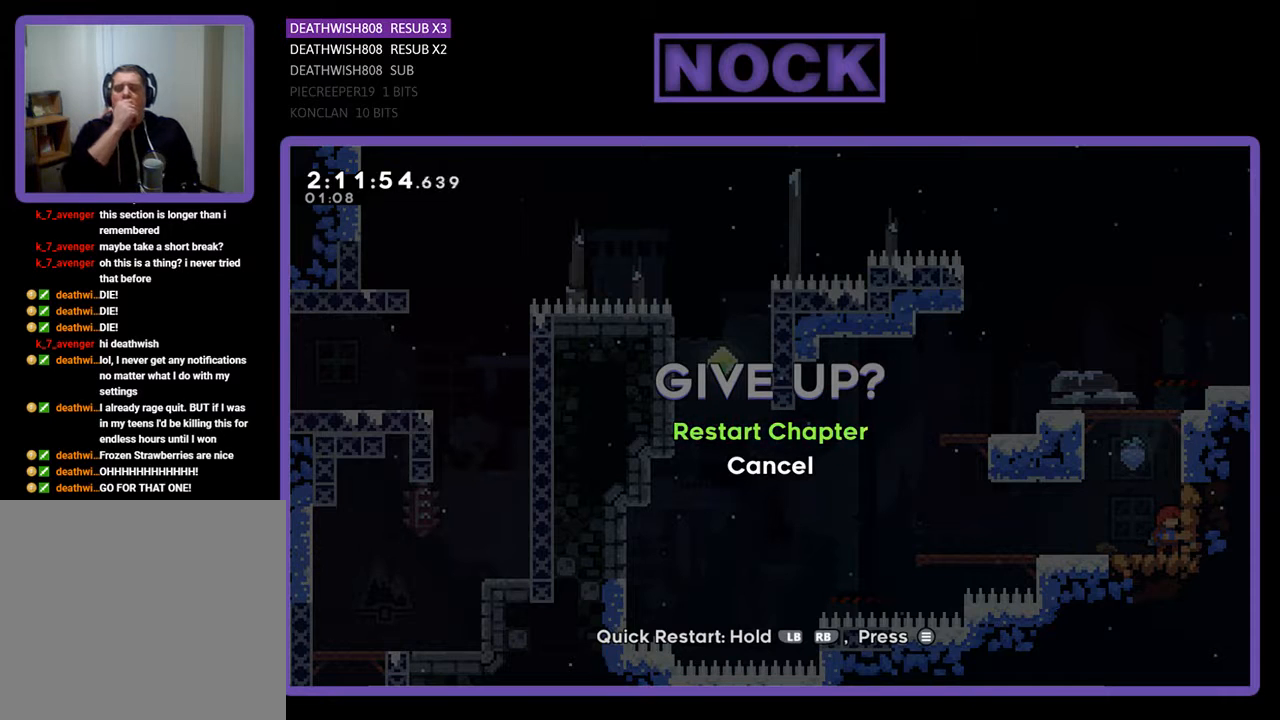
Gameplay with a controller (PlayStation layout); each line is a JSON object with the inputs held at the frame after it. "events" lists button and stick changes between this image and that frame as [ms after this image, input, new state], when the widget could be followed in between. Not read: left_stick right_stick.
{"buttons": [], "events": []}
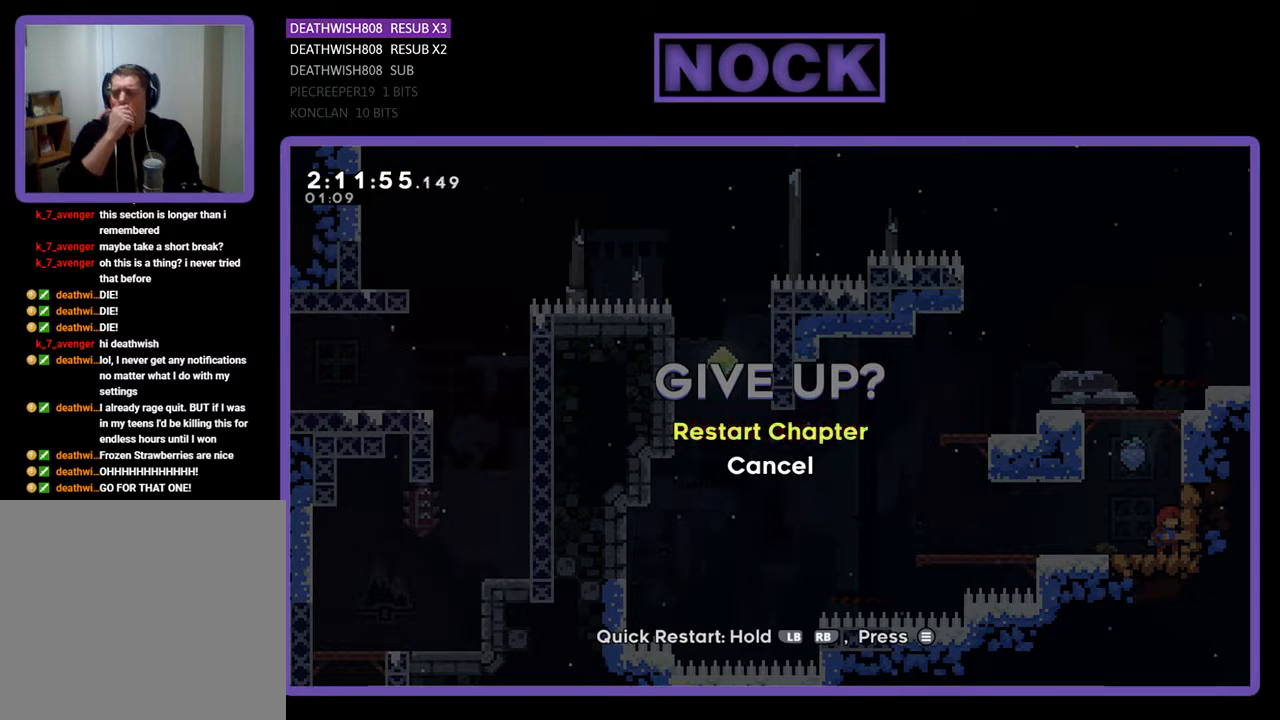
{"buttons": ["CROSS"], "events": [[467, "CROSS", "down"]]}
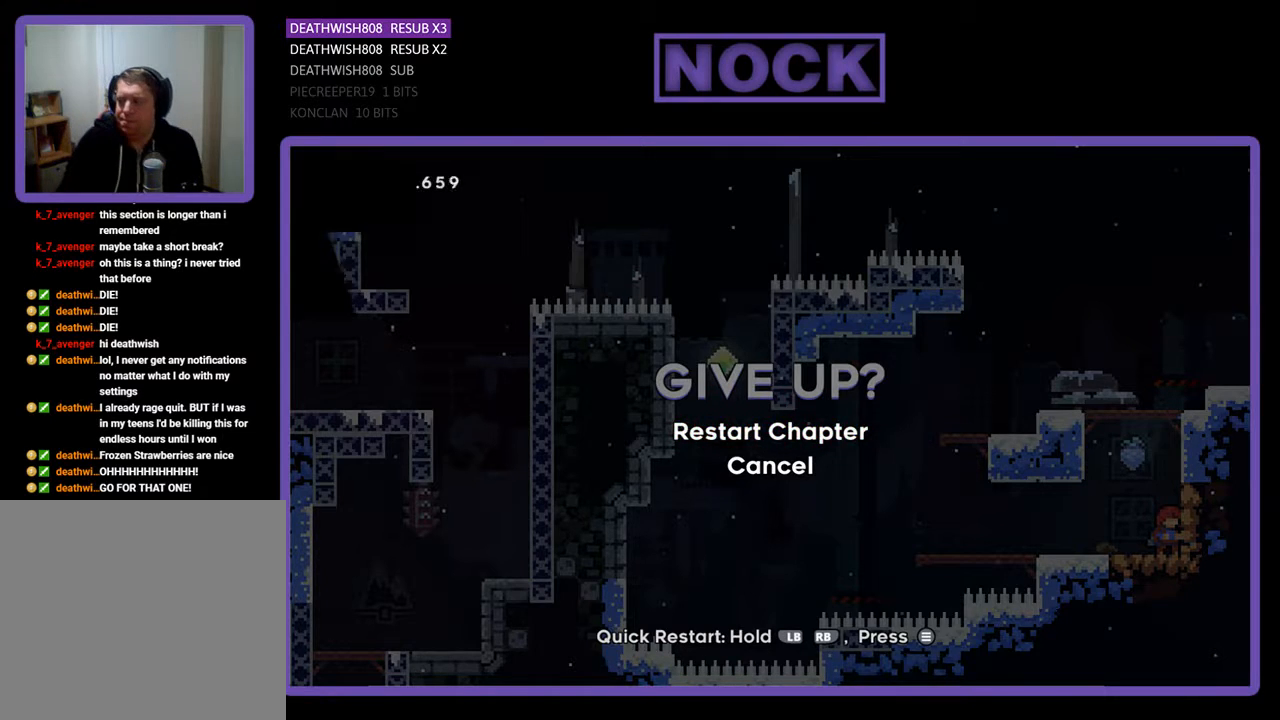
{"buttons": [], "events": [[100, "CROSS", "up"]]}
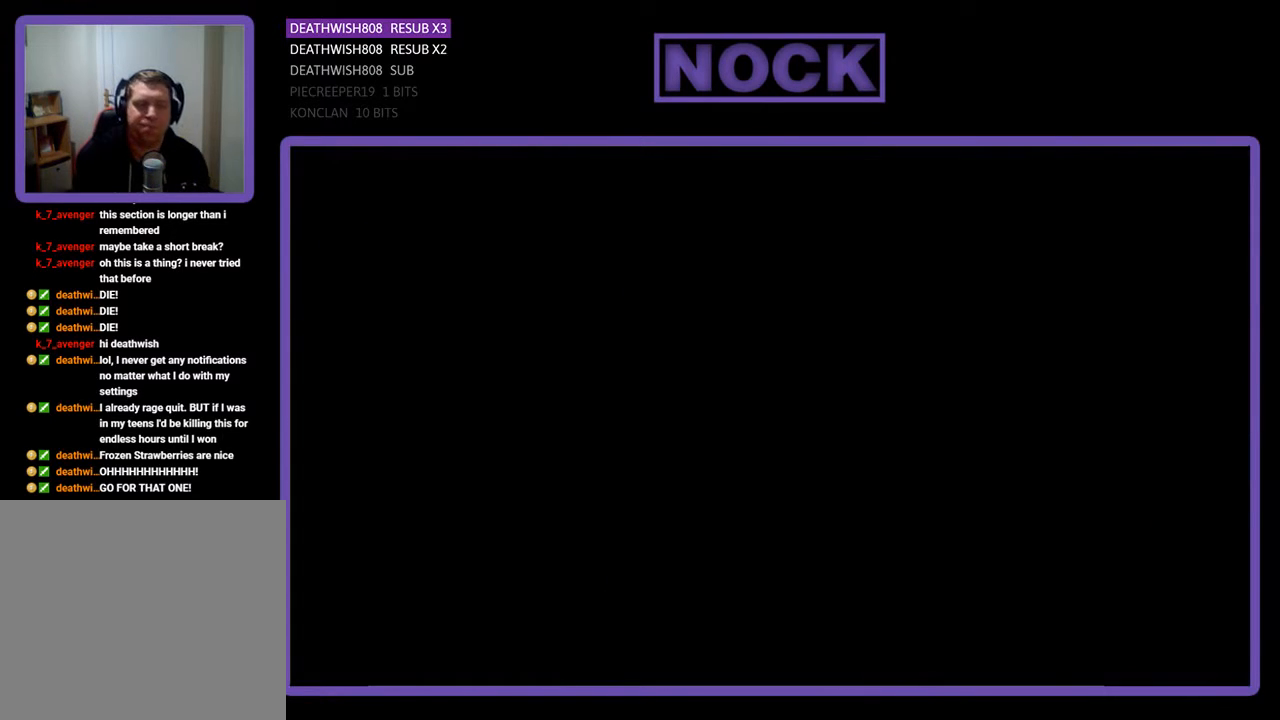
{"buttons": [], "events": []}
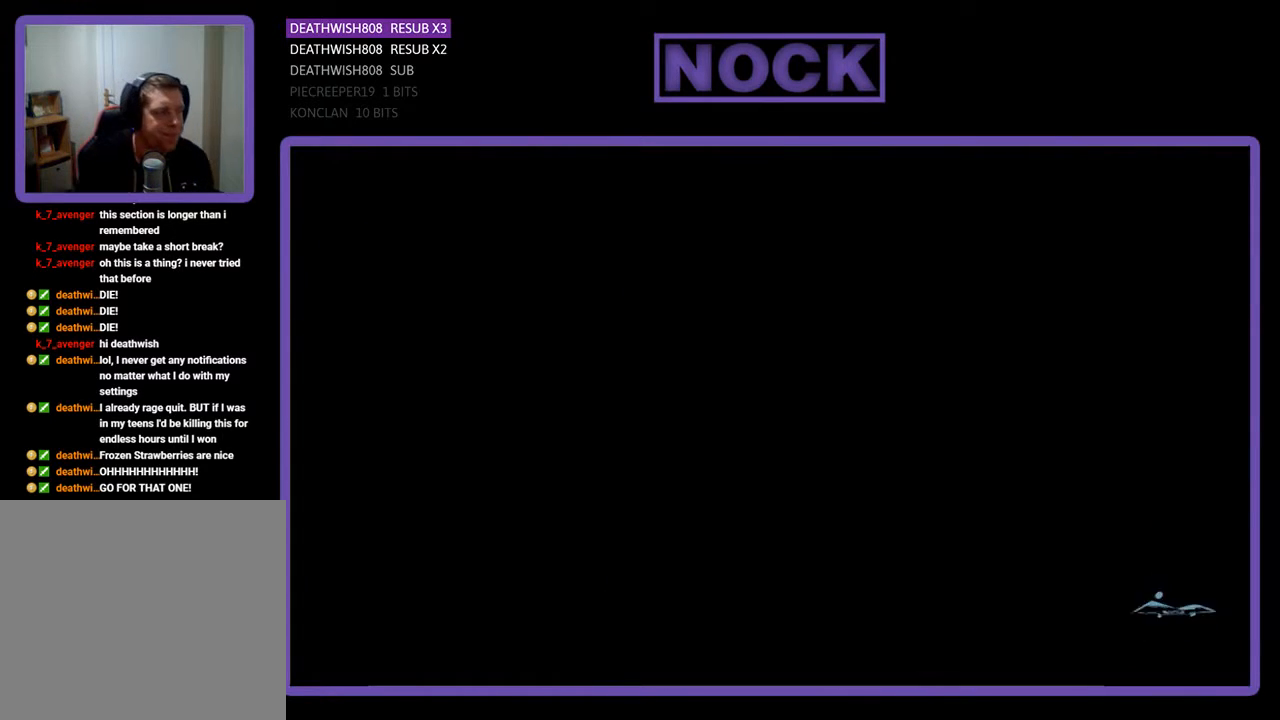
{"buttons": [], "events": []}
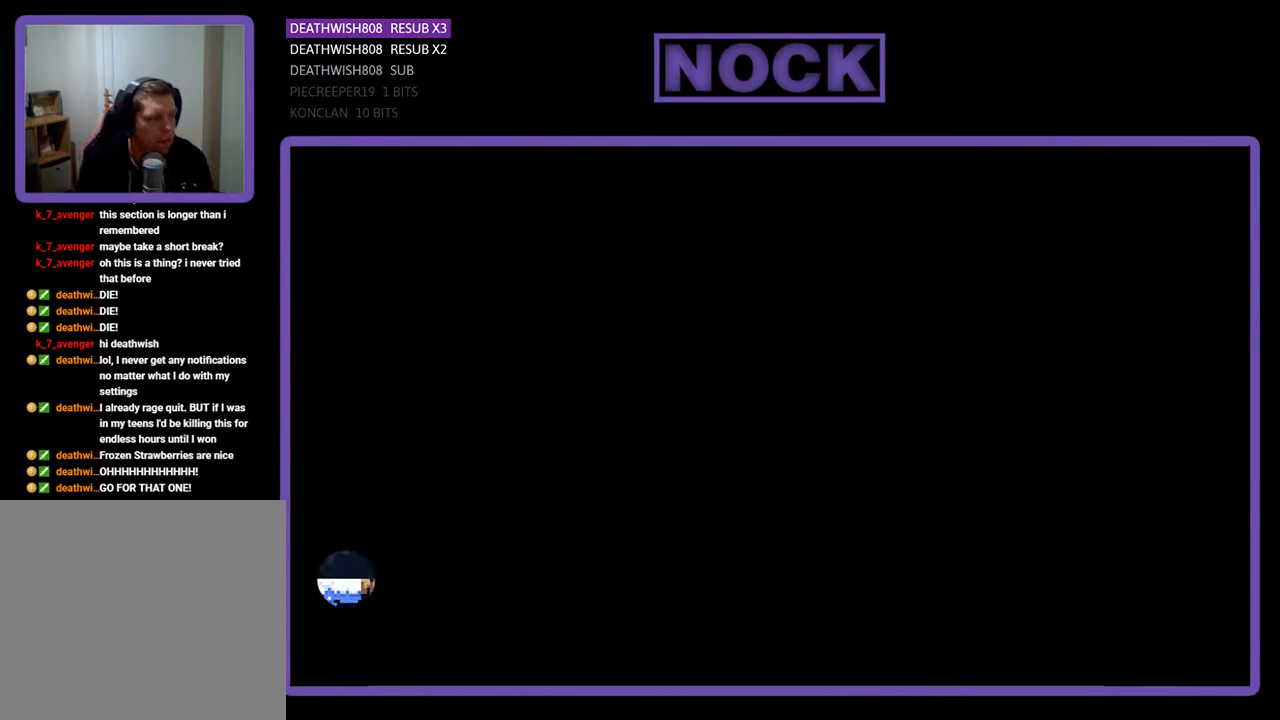
{"buttons": [], "events": []}
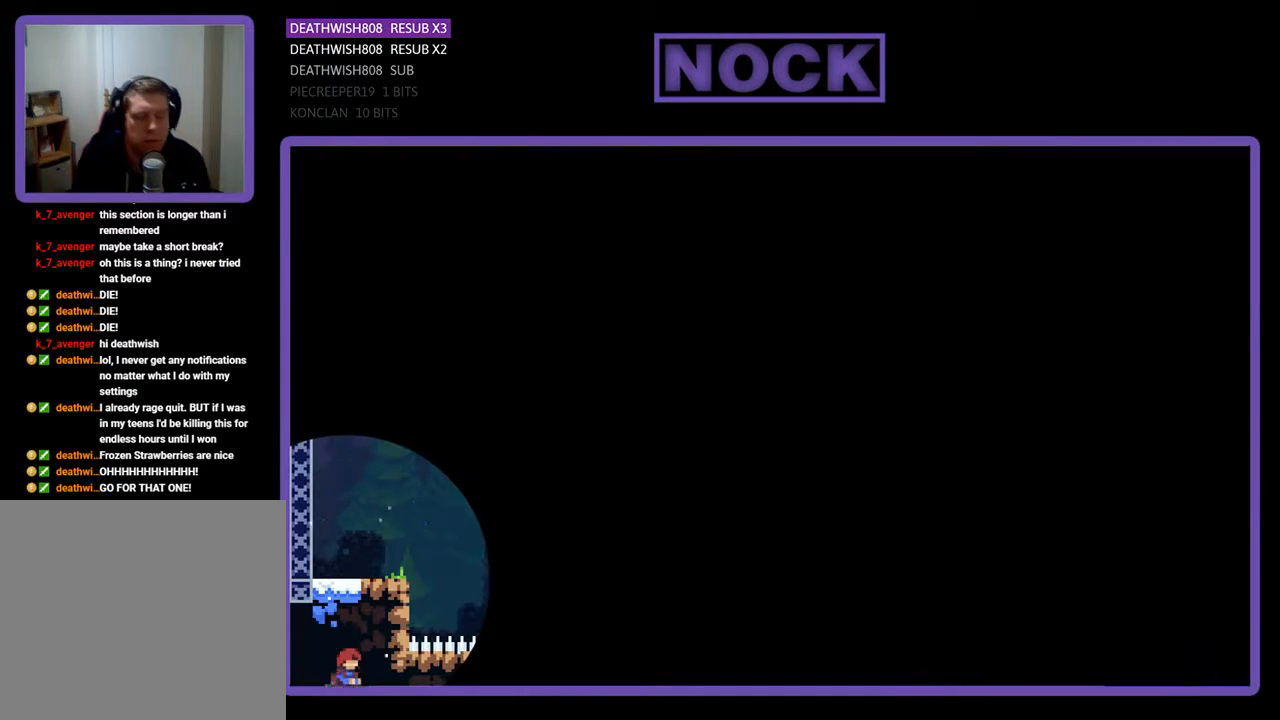
{"buttons": ["R2"], "events": [[100, "R2", "down"], [233, "DPAD_RIGHT", "down"], [400, "DPAD_RIGHT", "up"]]}
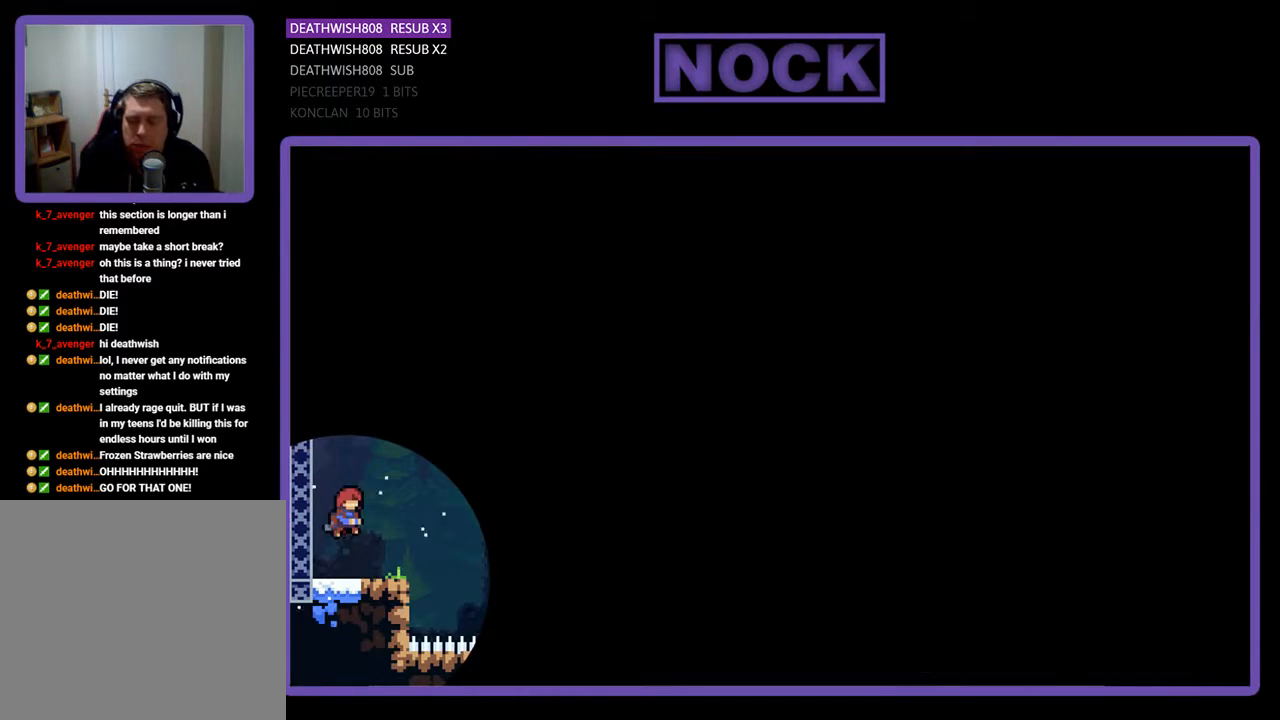
{"buttons": ["R2", "DPAD_RIGHT"], "events": [[33, "R2", "up"], [400, "DPAD_RIGHT", "down"], [500, "R2", "down"]]}
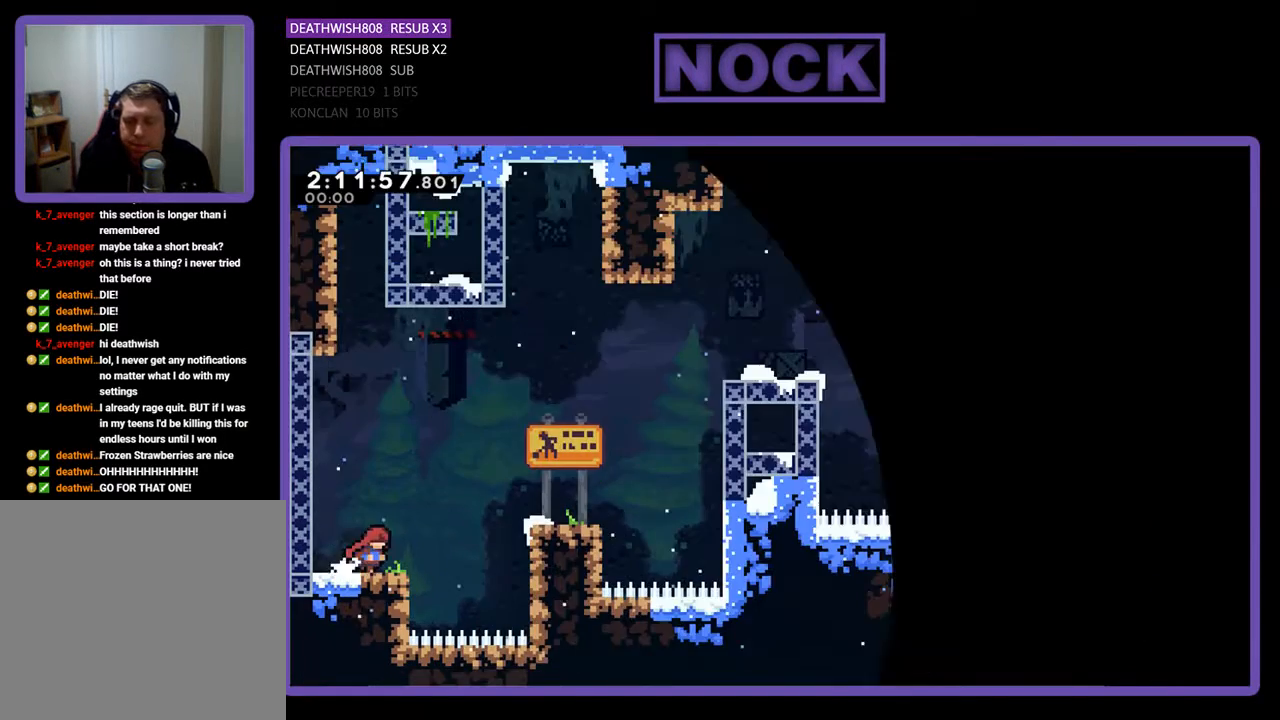
{"buttons": ["R2", "DPAD_UP", "DPAD_RIGHT"], "events": [[200, "CROSS", "down"], [267, "DPAD_UP", "down"], [467, "CROSS", "up"]]}
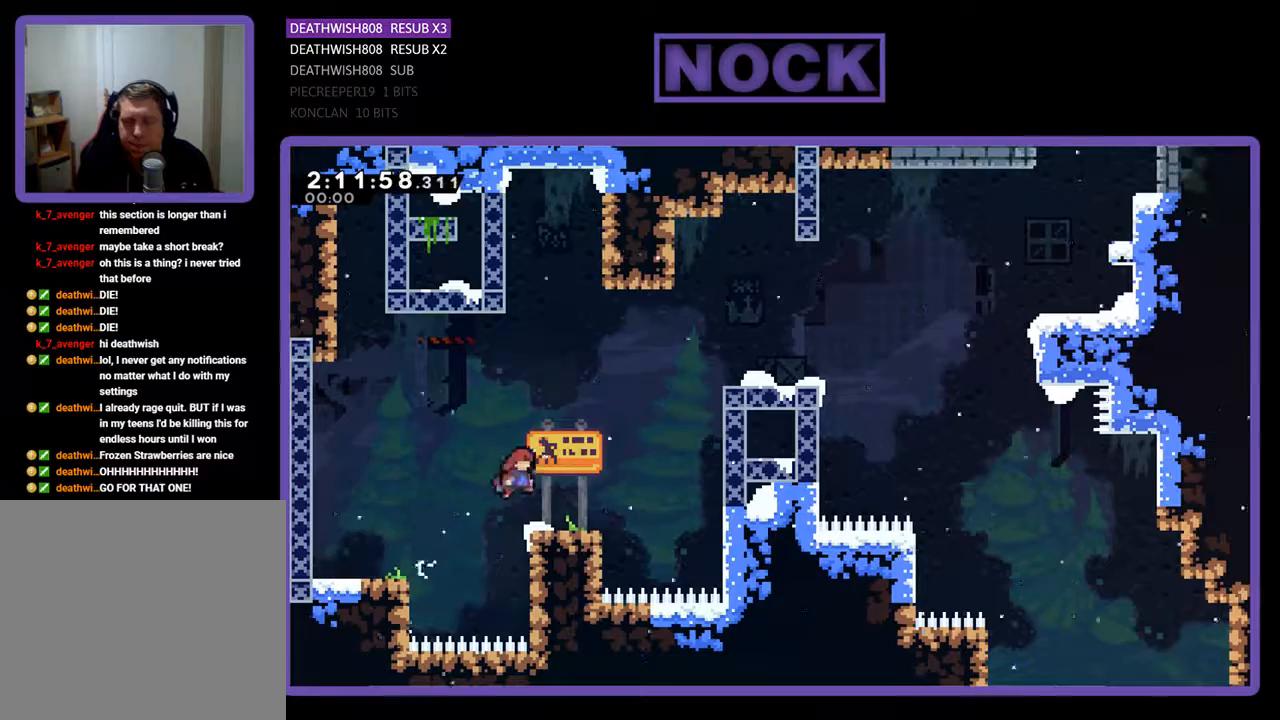
{"buttons": ["CIRCLE", "R2", "DPAD_UP", "DPAD_RIGHT"], "events": [[200, "CROSS", "down"], [367, "CROSS", "up"], [433, "CIRCLE", "down"]]}
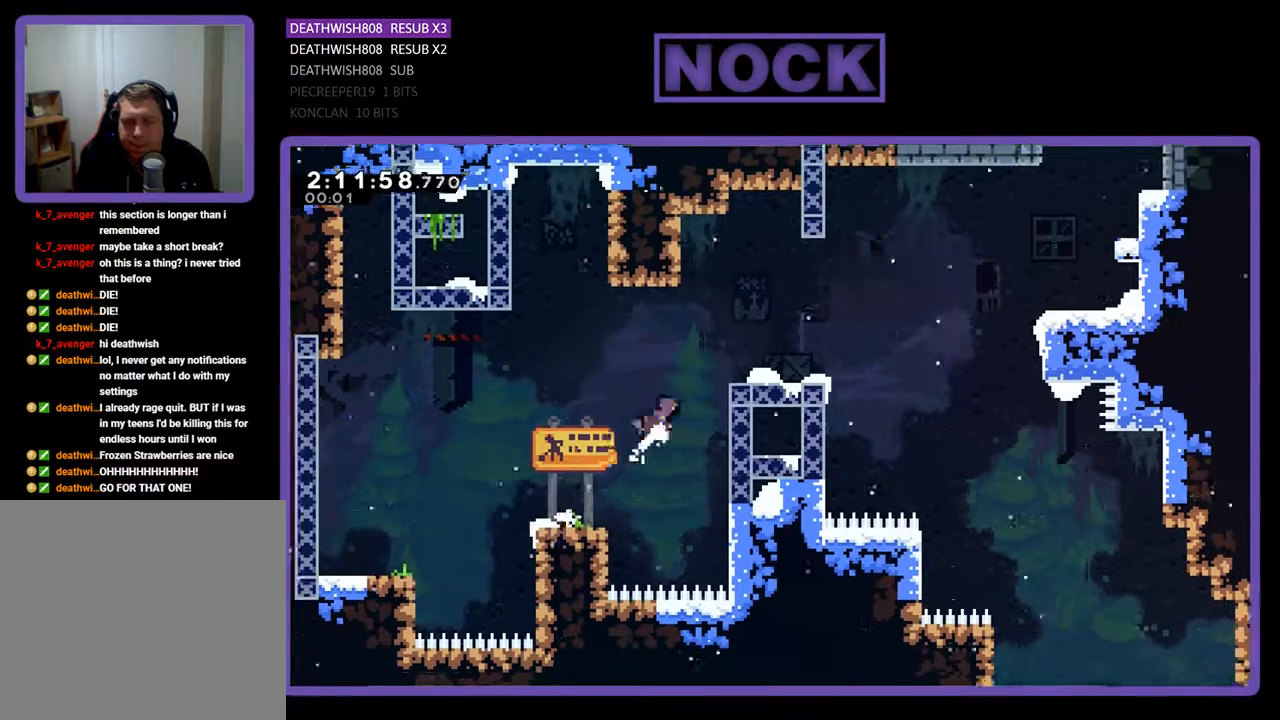
{"buttons": ["R2", "DPAD_UP", "DPAD_RIGHT"], "events": [[233, "CIRCLE", "up"]]}
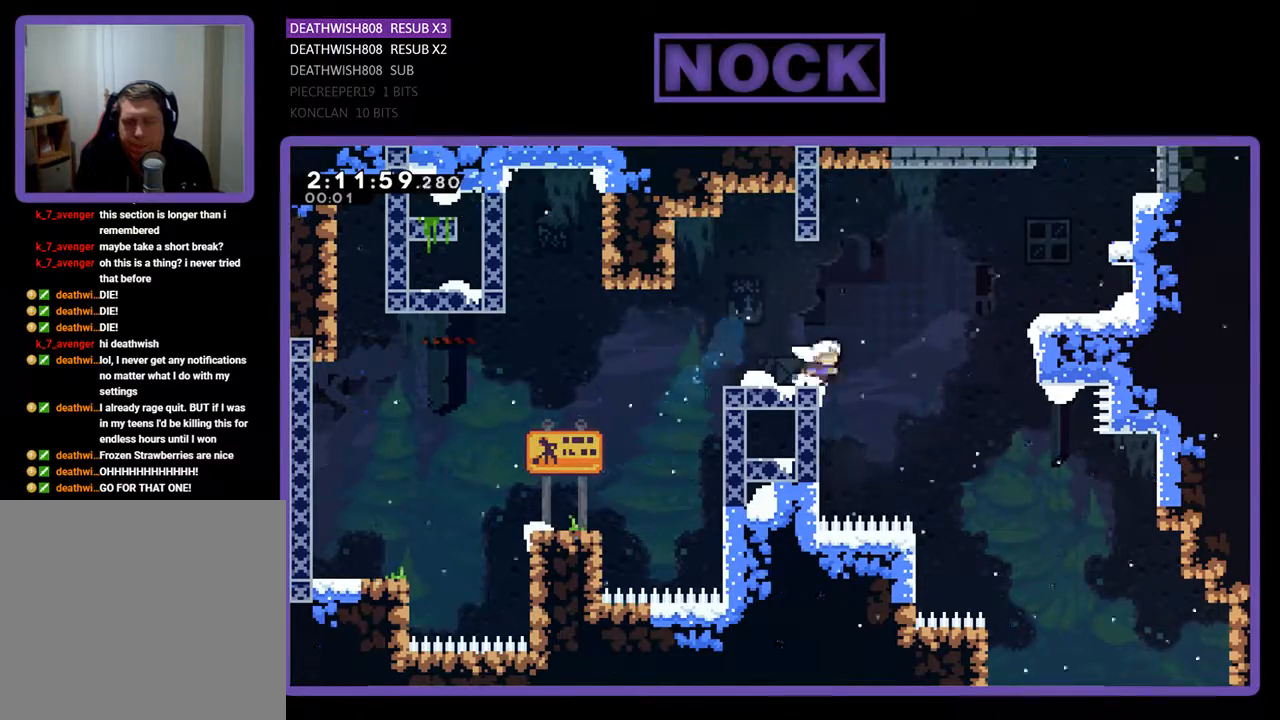
{"buttons": ["CIRCLE", "R2", "DPAD_UP", "DPAD_RIGHT"], "events": [[33, "CROSS", "down"], [300, "CROSS", "up"], [433, "CIRCLE", "down"]]}
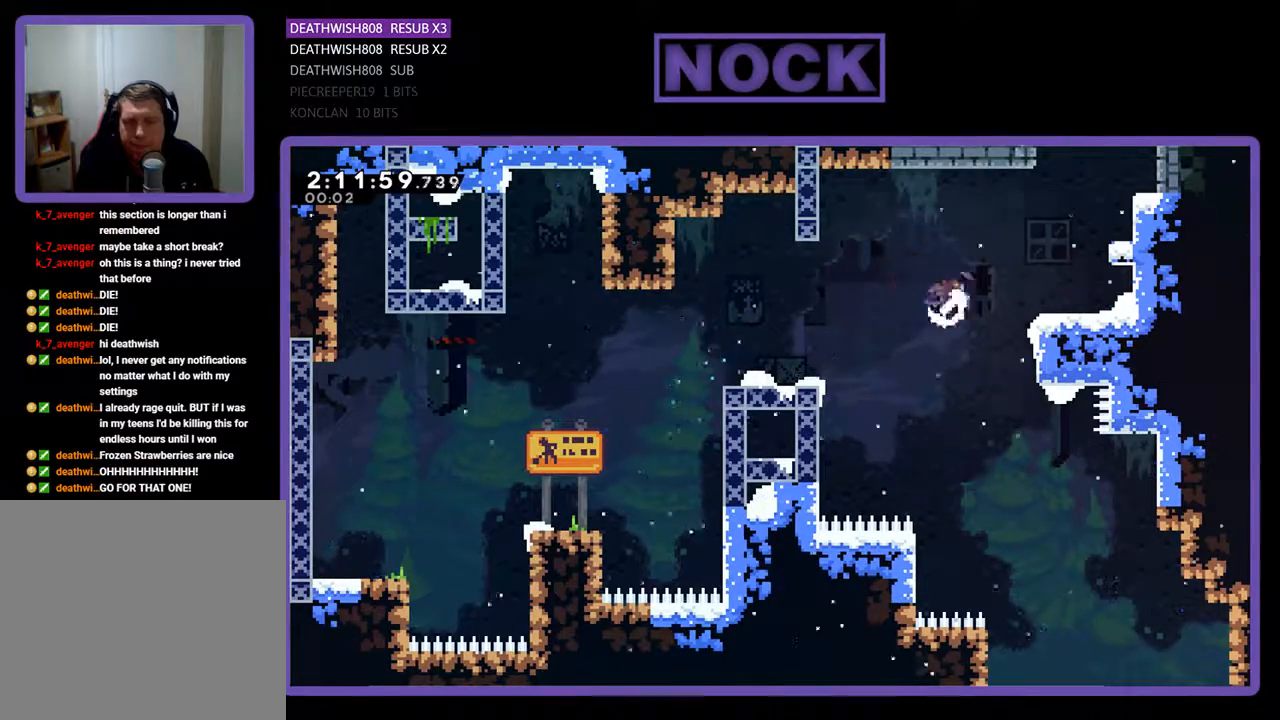
{"buttons": ["R2", "DPAD_UP", "DPAD_RIGHT"], "events": [[133, "CIRCLE", "up"], [233, "CIRCLE", "down"], [500, "CIRCLE", "up"]]}
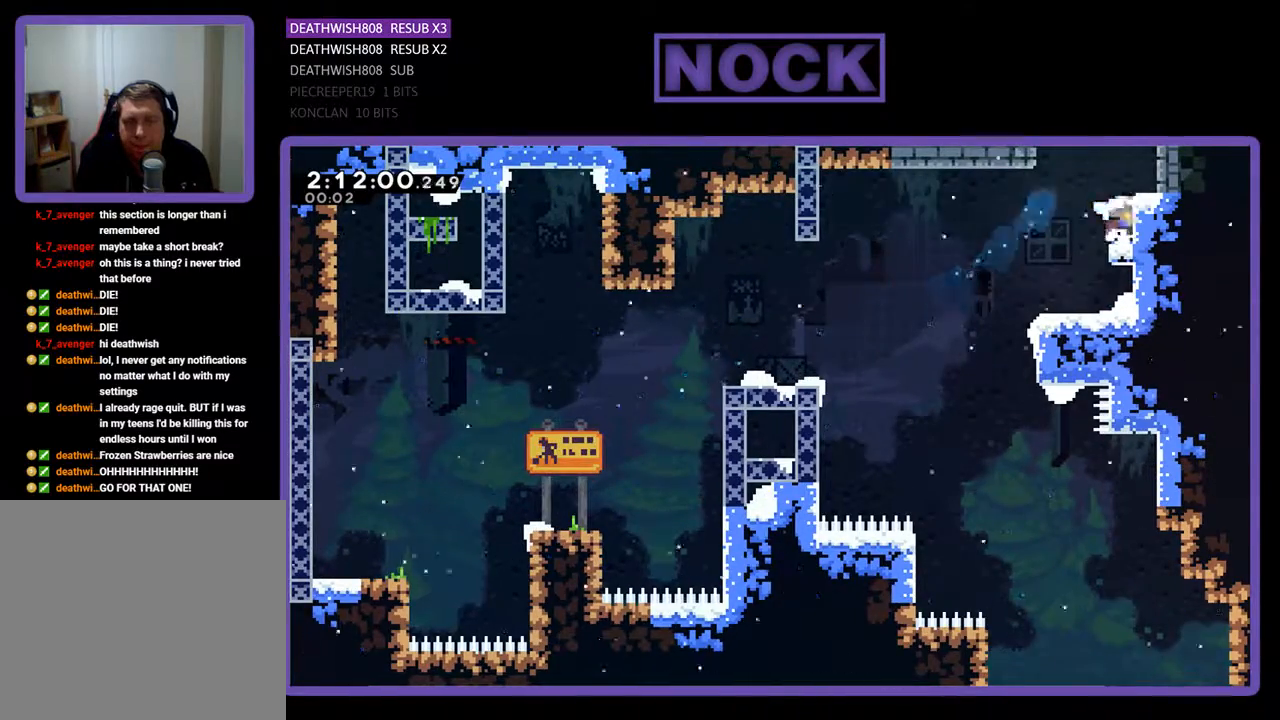
{"buttons": ["R2", "DPAD_UP"], "events": [[200, "CROSS", "down"], [200, "DPAD_RIGHT", "up"], [467, "CROSS", "up"]]}
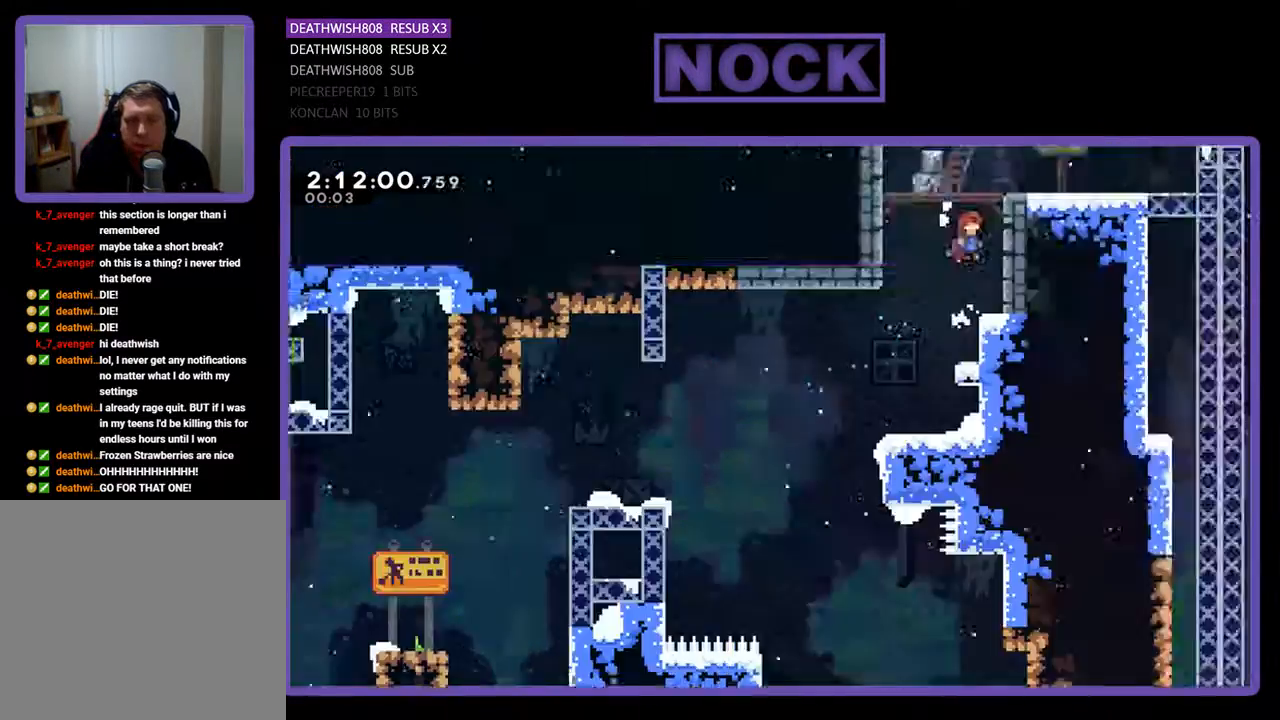
{"buttons": ["R2", "DPAD_RIGHT"], "events": [[133, "DPAD_UP", "up"], [333, "DPAD_RIGHT", "down"]]}
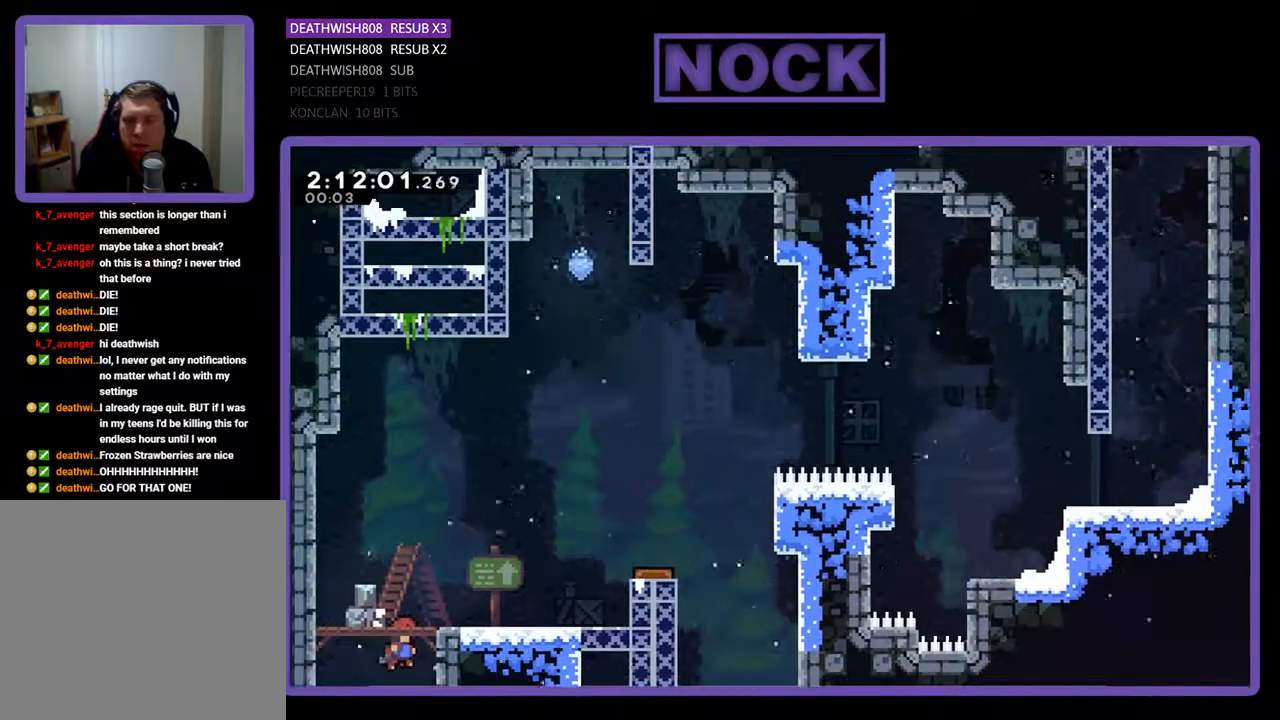
{"buttons": ["R2", "DPAD_RIGHT"], "events": []}
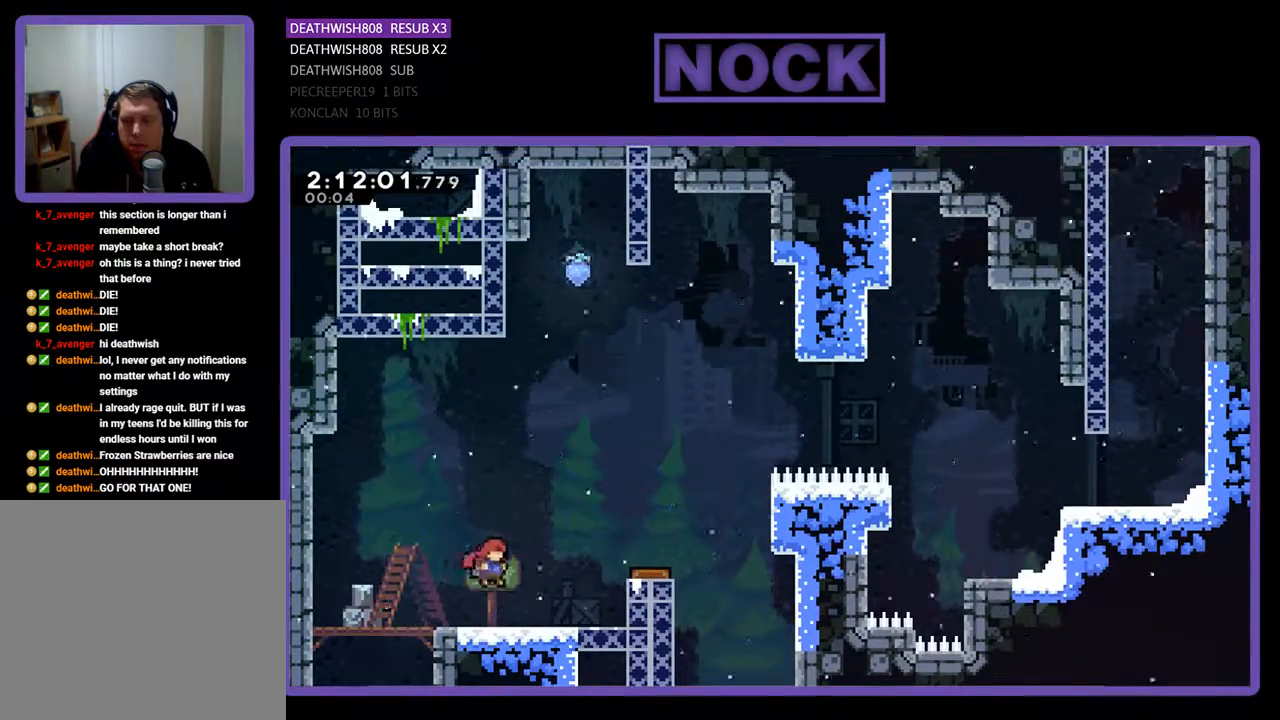
{"buttons": ["CROSS", "R2"], "events": [[200, "CROSS", "down"], [500, "DPAD_RIGHT", "up"]]}
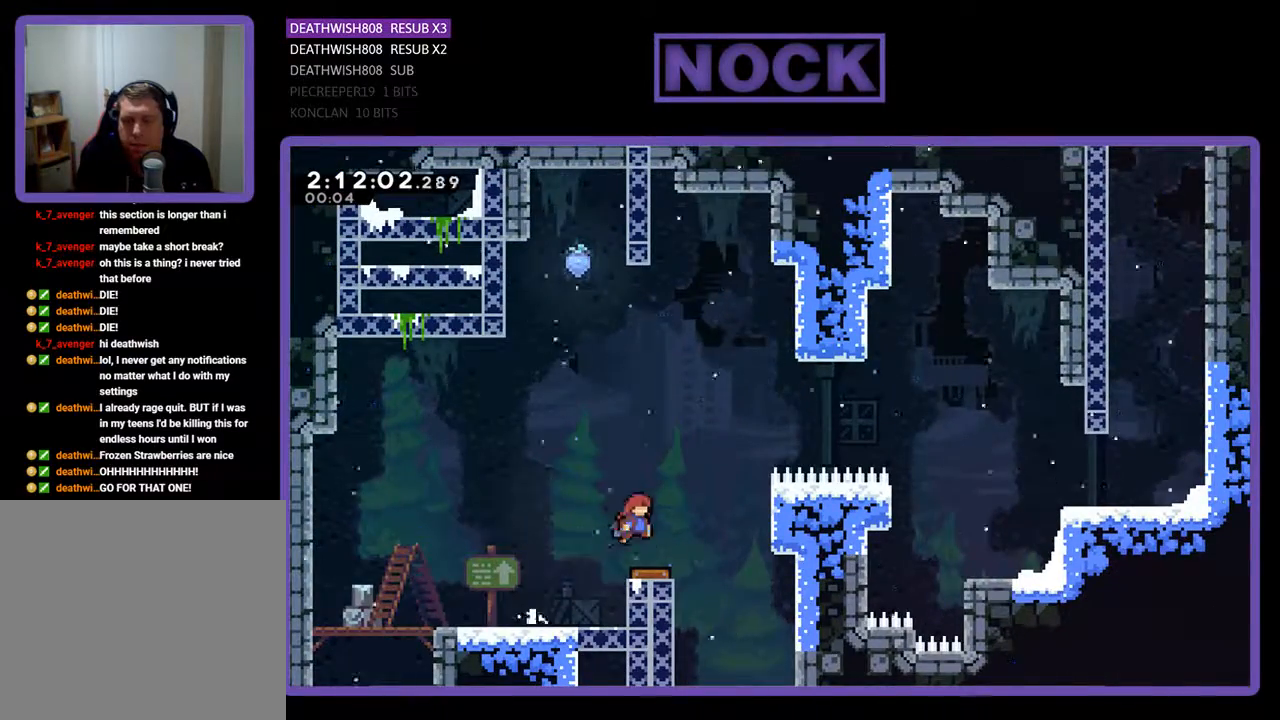
{"buttons": ["CIRCLE", "R2", "DPAD_UP"], "events": [[33, "CROSS", "up"], [100, "DPAD_LEFT", "down"], [267, "DPAD_UP", "down"], [400, "DPAD_LEFT", "up"], [500, "CIRCLE", "down"]]}
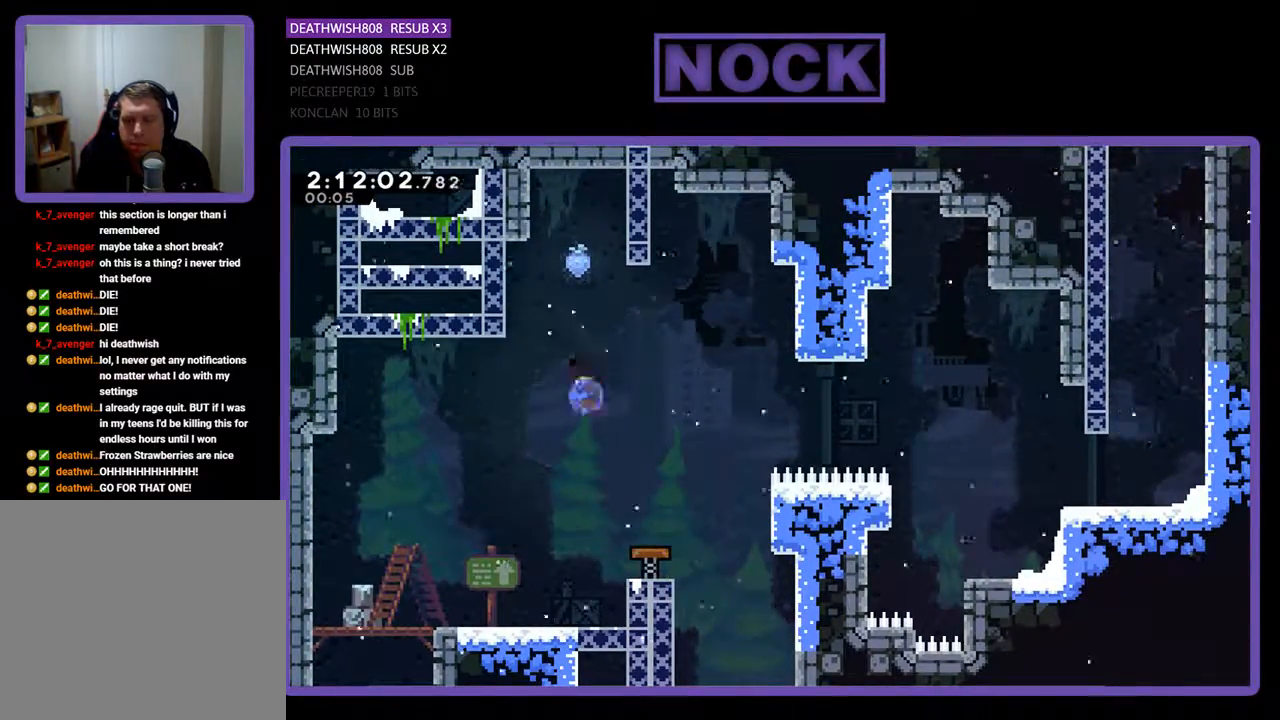
{"buttons": ["R2"], "events": [[300, "DPAD_UP", "up"], [367, "CIRCLE", "up"]]}
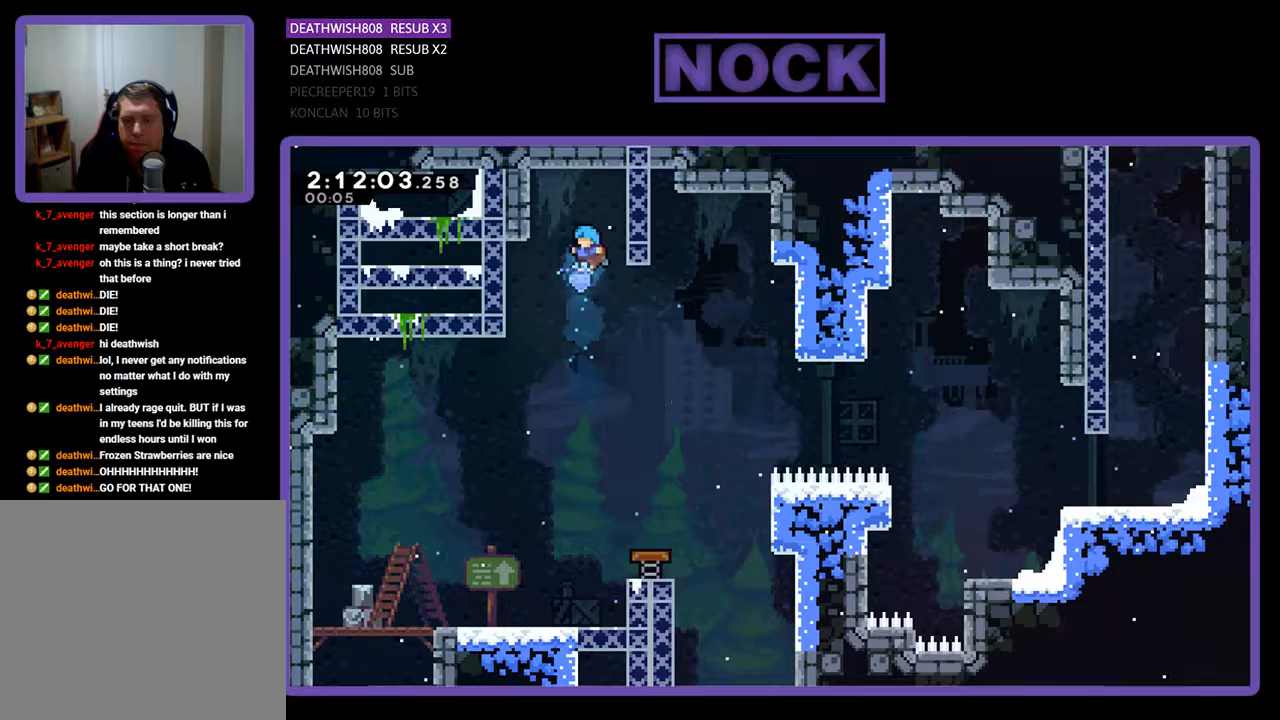
{"buttons": ["R2"], "events": [[67, "DPAD_RIGHT", "down"], [167, "DPAD_RIGHT", "up"], [333, "DPAD_RIGHT", "down"], [433, "DPAD_RIGHT", "up"]]}
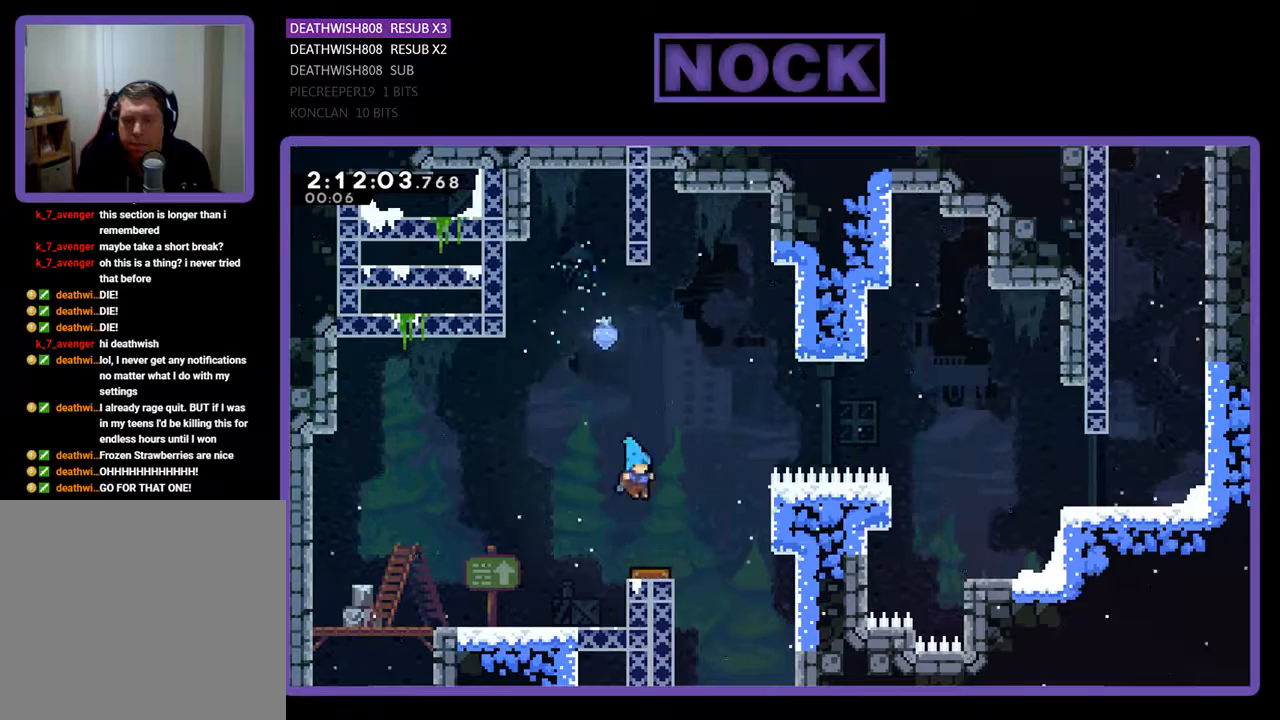
{"buttons": ["R2", "DPAD_RIGHT"], "events": [[67, "DPAD_RIGHT", "down"], [100, "DPAD_UP", "down"], [367, "DPAD_UP", "up"]]}
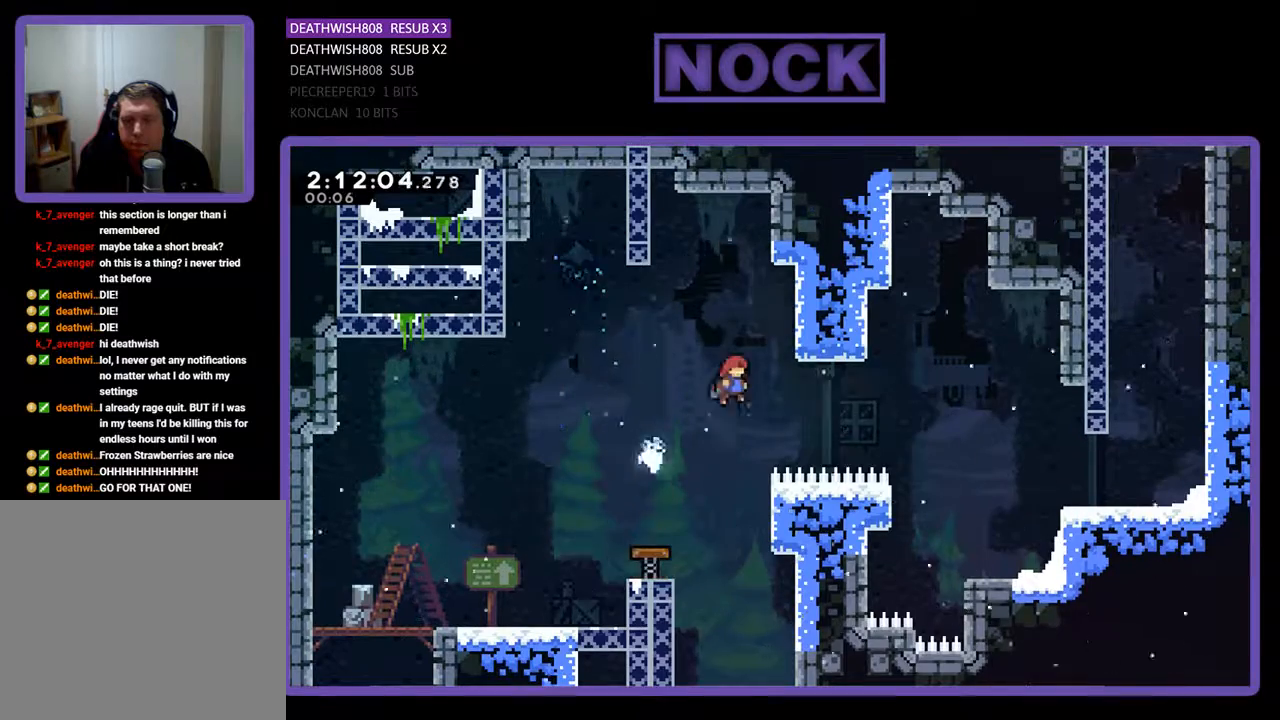
{"buttons": ["CIRCLE", "R2", "DPAD_RIGHT"], "events": [[167, "CIRCLE", "down"]]}
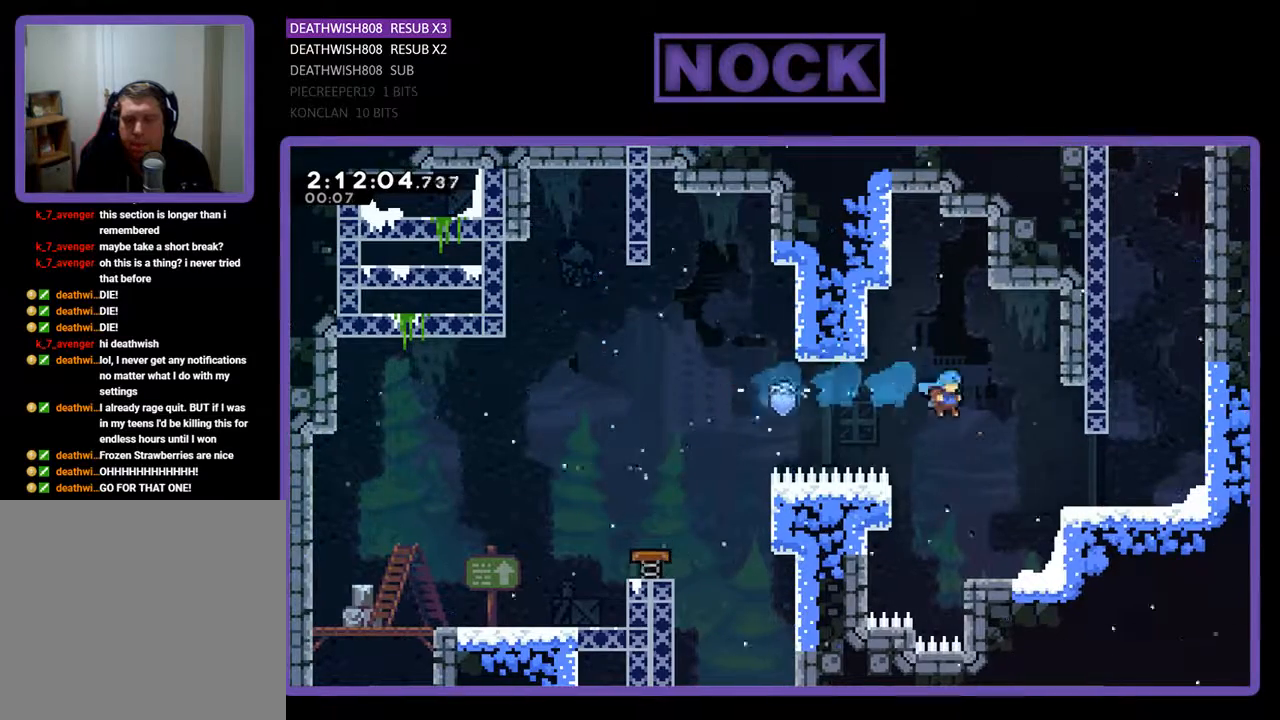
{"buttons": ["R2", "DPAD_UP", "DPAD_RIGHT"], "events": [[167, "CIRCLE", "up"], [167, "DPAD_UP", "down"]]}
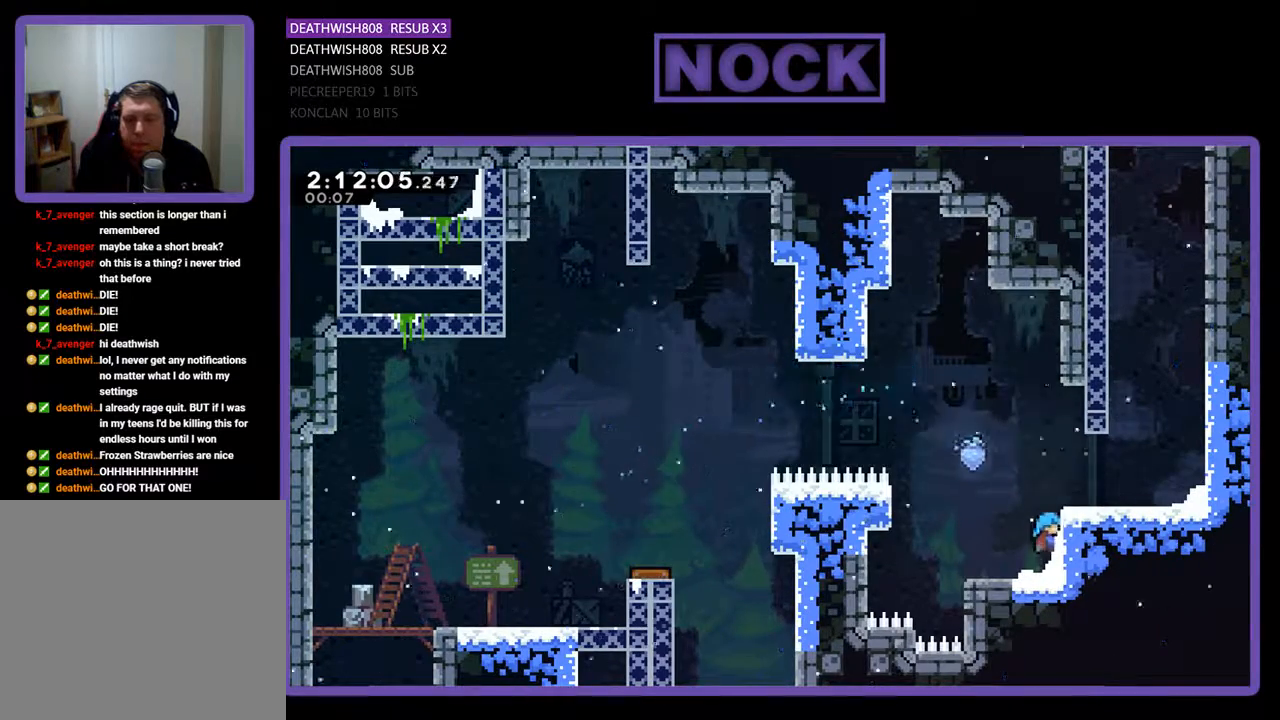
{"buttons": ["R2", "DPAD_RIGHT"], "events": [[300, "CROSS", "down"], [333, "DPAD_UP", "up"], [500, "CROSS", "up"]]}
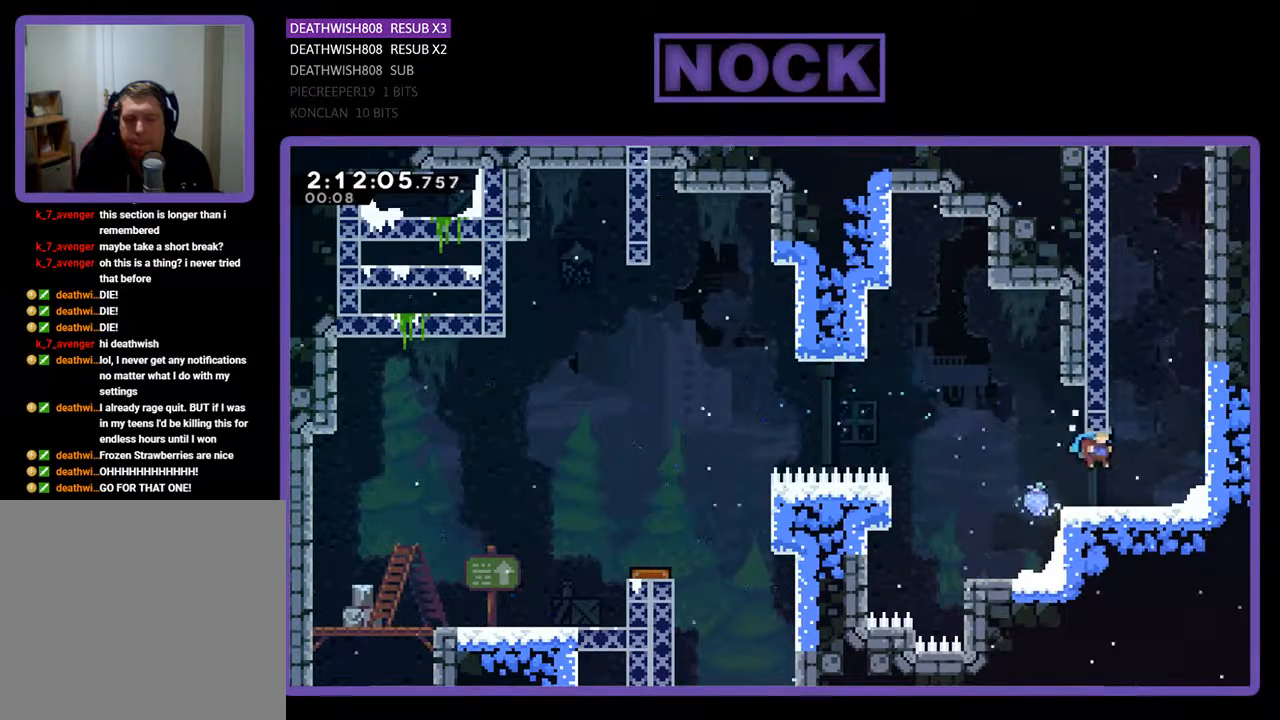
{"buttons": ["CROSS", "R2", "DPAD_UP"], "events": [[267, "CROSS", "down"], [267, "DPAD_UP", "down"], [333, "DPAD_RIGHT", "up"]]}
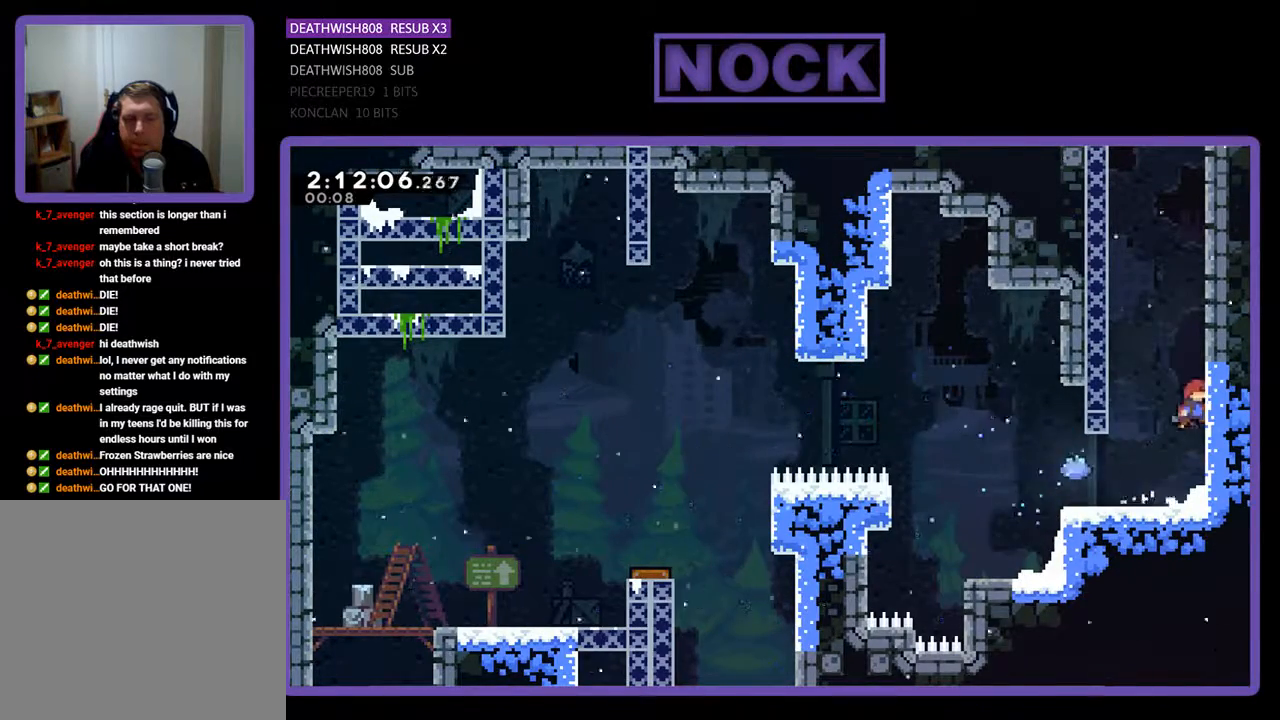
{"buttons": [], "events": [[33, "CROSS", "up"], [267, "CROSS", "down"], [367, "CROSS", "up"], [367, "DPAD_UP", "up"], [400, "R2", "up"]]}
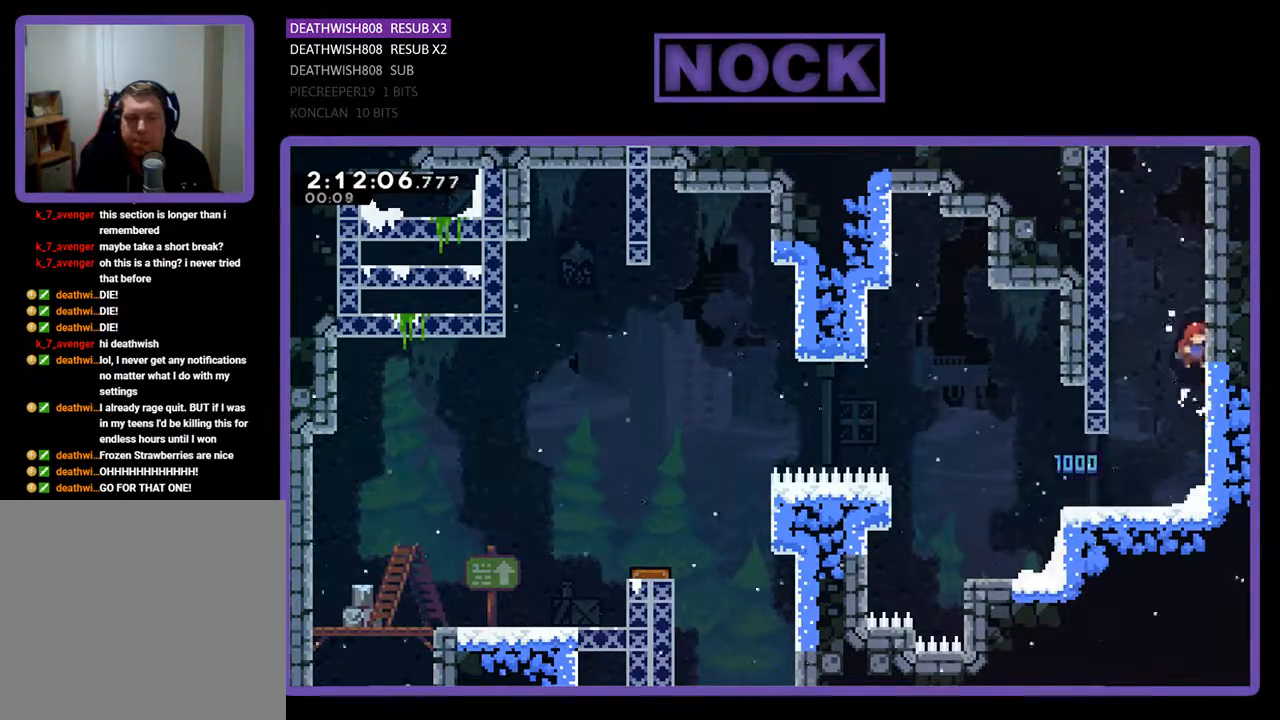
{"buttons": ["DPAD_DOWN"], "events": [[100, "START", "down"], [233, "START", "up"], [267, "DPAD_DOWN", "down"], [400, "DPAD_DOWN", "up"], [500, "DPAD_DOWN", "down"]]}
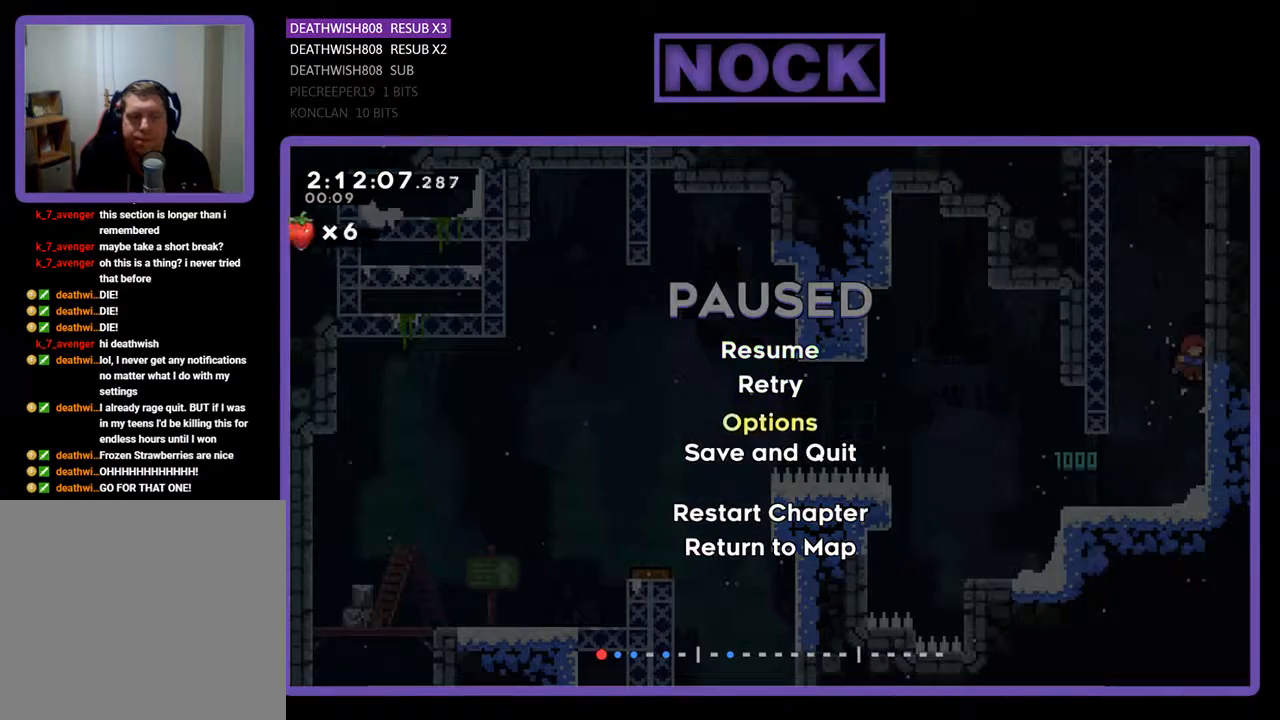
{"buttons": [], "events": [[100, "DPAD_DOWN", "up"], [167, "DPAD_DOWN", "down"], [267, "DPAD_DOWN", "up"], [367, "DPAD_DOWN", "down"], [400, "DPAD_DOWN", "up"]]}
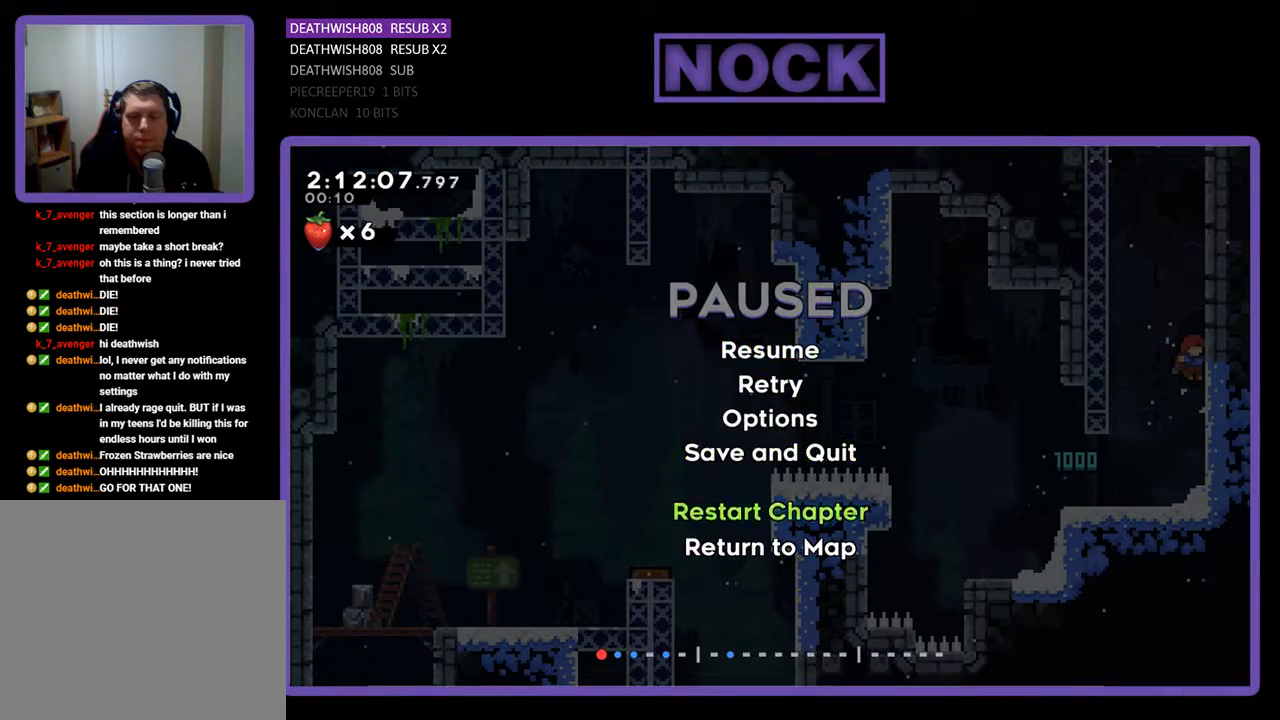
{"buttons": [], "events": [[167, "CROSS", "down"], [267, "CROSS", "up"]]}
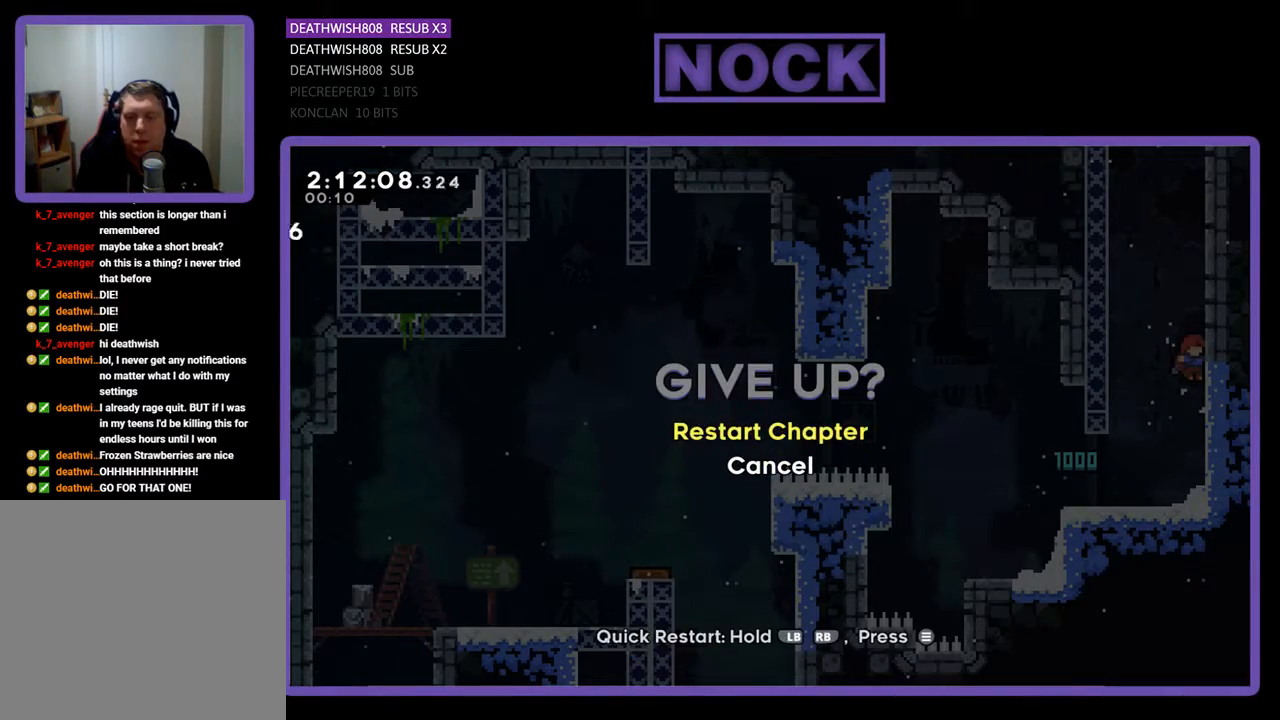
{"buttons": [], "events": [[267, "CROSS", "down"], [367, "CROSS", "up"]]}